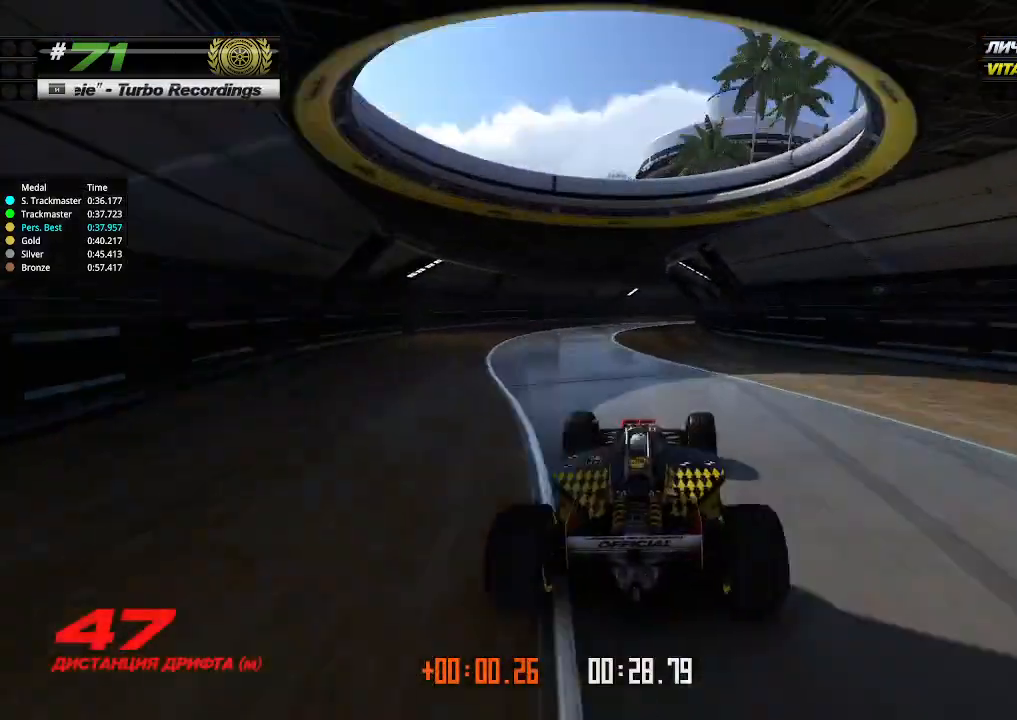
Gameplay with keyboard; each line is a JSON object with the keys held at the frame after it. "events" lists presses ("down") and releases ("up") of "down", "left", "right" and "up" between this image and that frame as [ms after this image, input, new state], when the widget could be followed in between. No other keys are recorded. Mouse input is not recorded.
{"keys": ["up"], "events": [[400, "up", "up"], [433, "up", "down"]]}
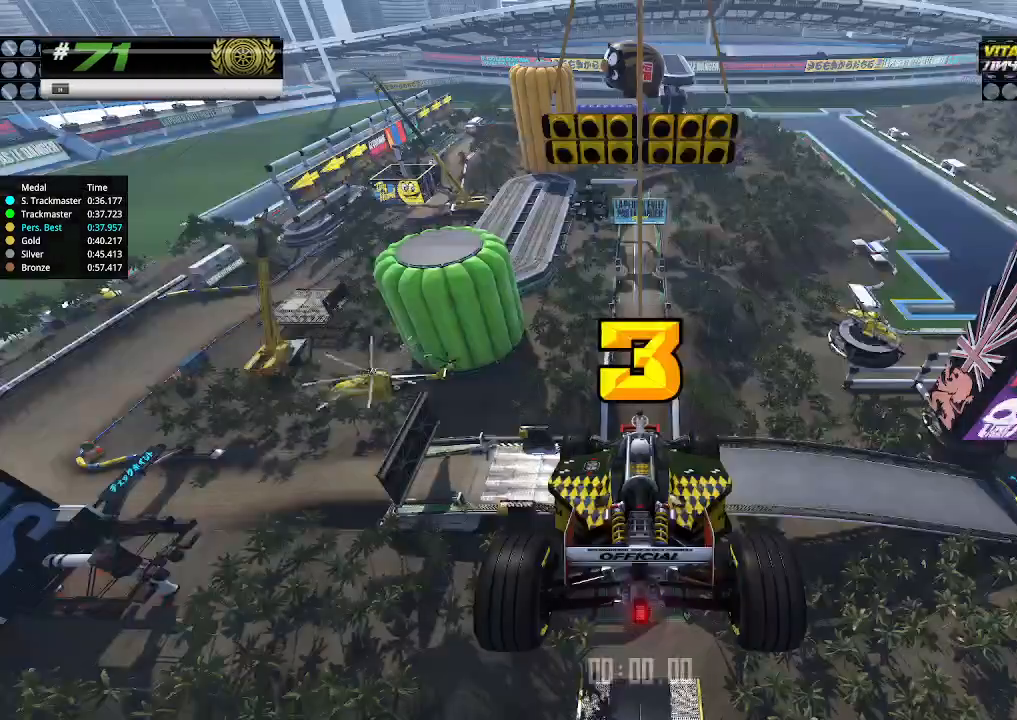
{"keys": [], "events": [[67, "up", "up"]]}
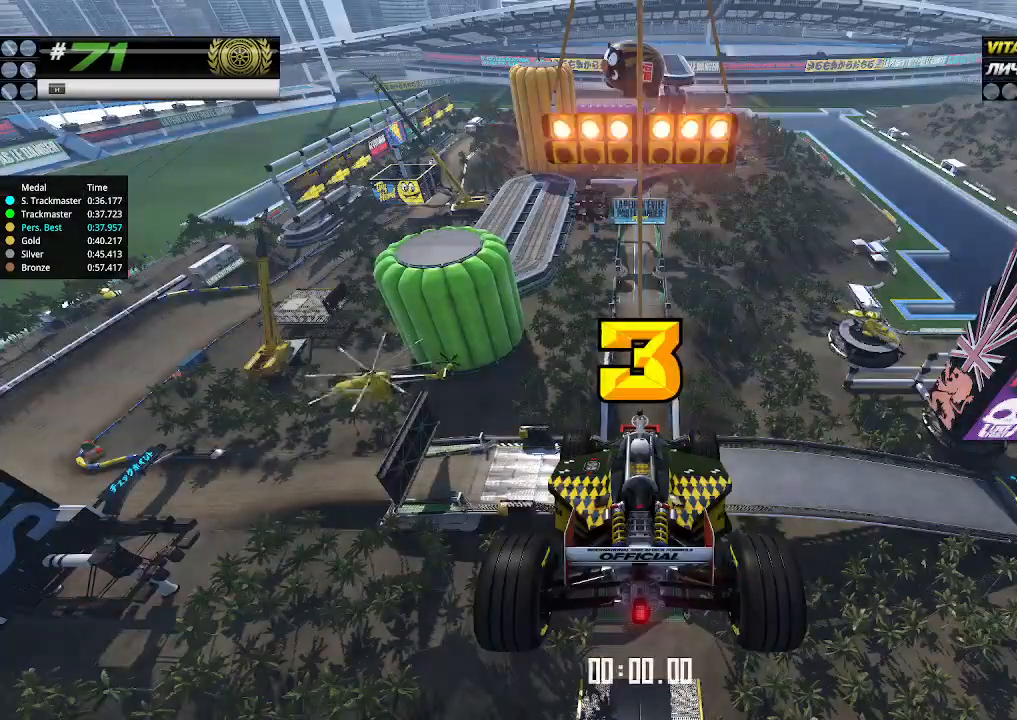
{"keys": ["up"], "events": [[100, "up", "down"], [167, "down", "down"], [167, "right", "down"], [333, "down", "up"], [367, "right", "up"]]}
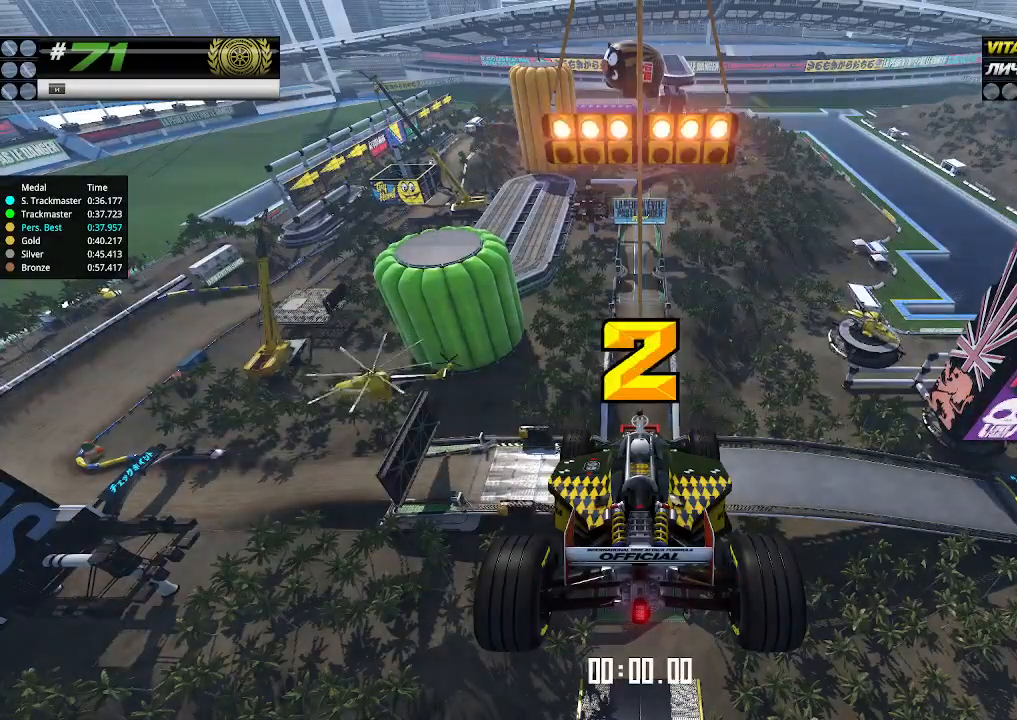
{"keys": ["up"], "events": []}
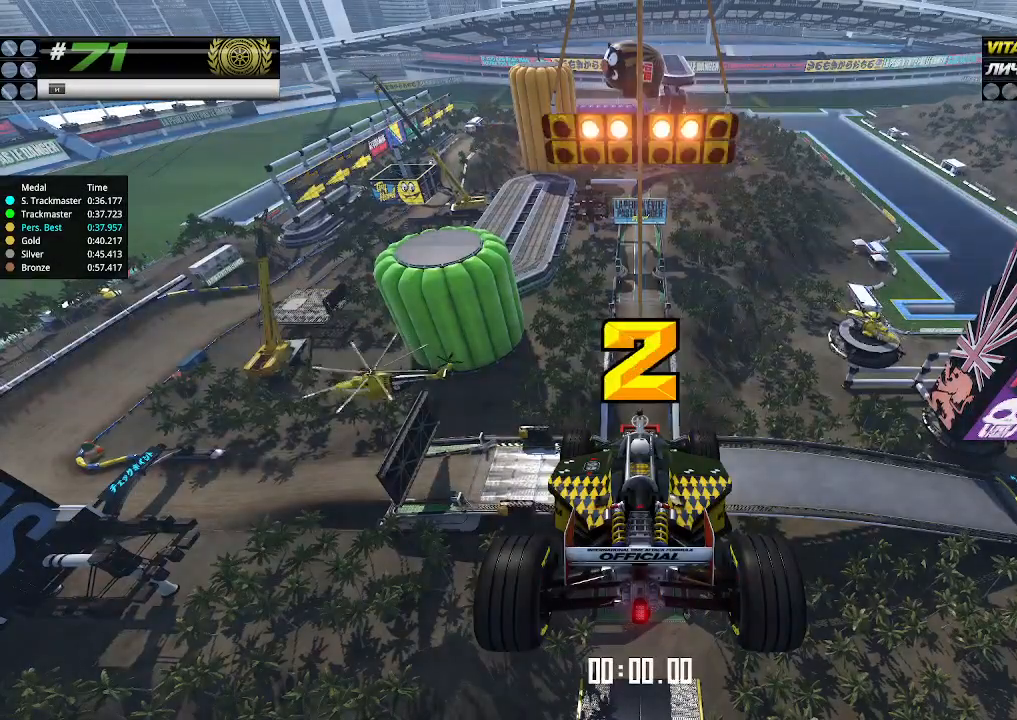
{"keys": ["up"], "events": []}
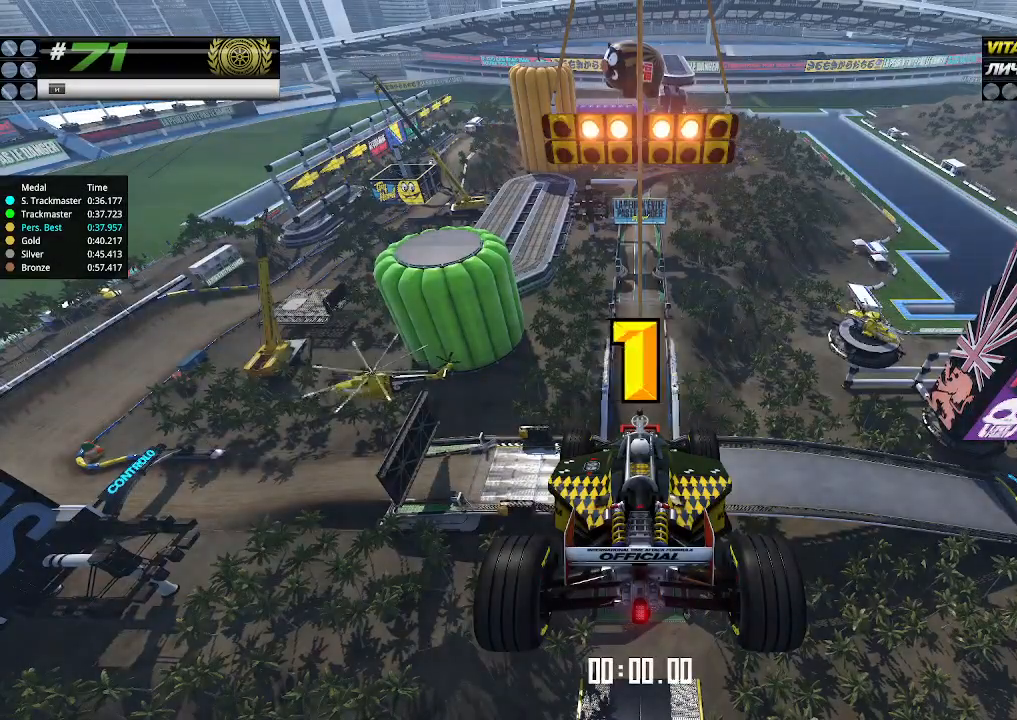
{"keys": ["up"], "events": []}
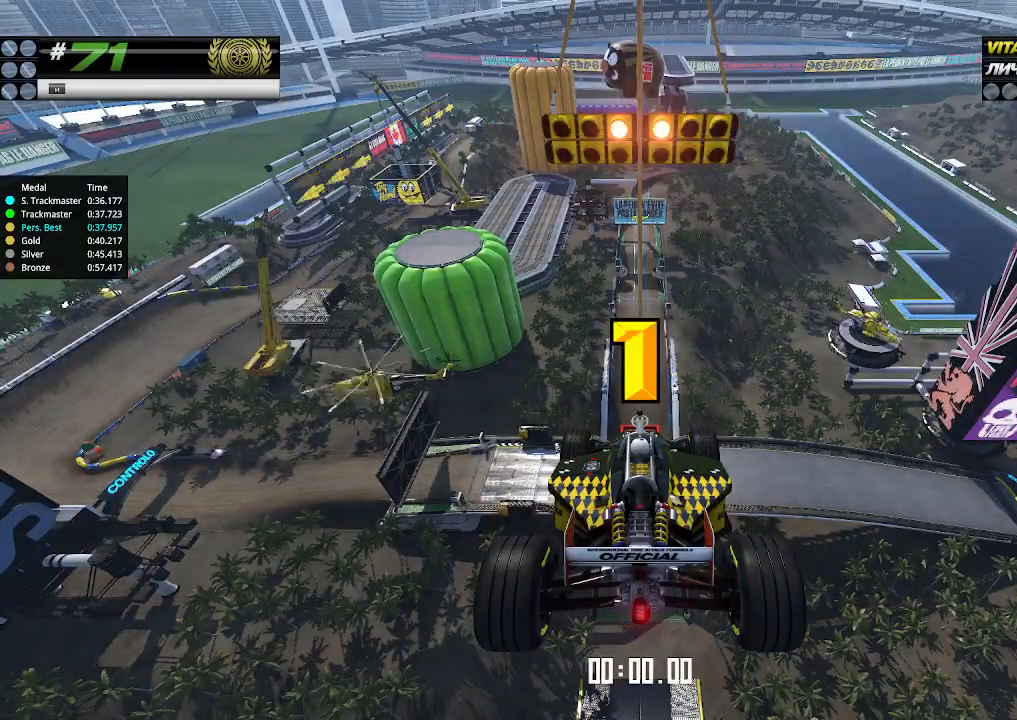
{"keys": ["up"], "events": [[467, "up", "up"], [500, "up", "down"]]}
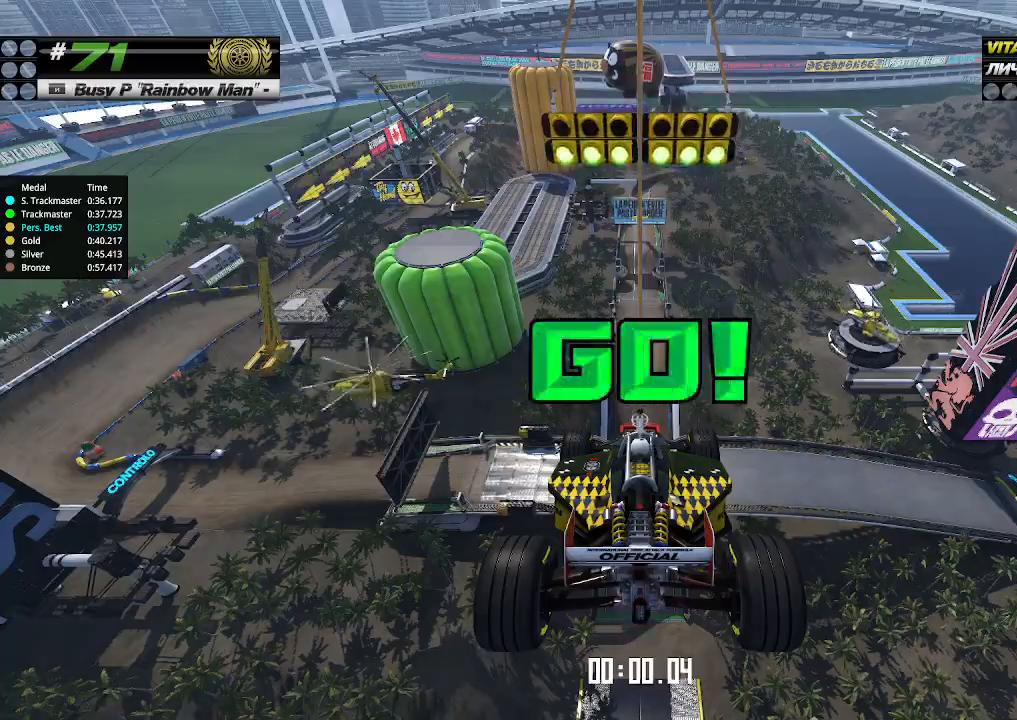
{"keys": ["up"], "events": []}
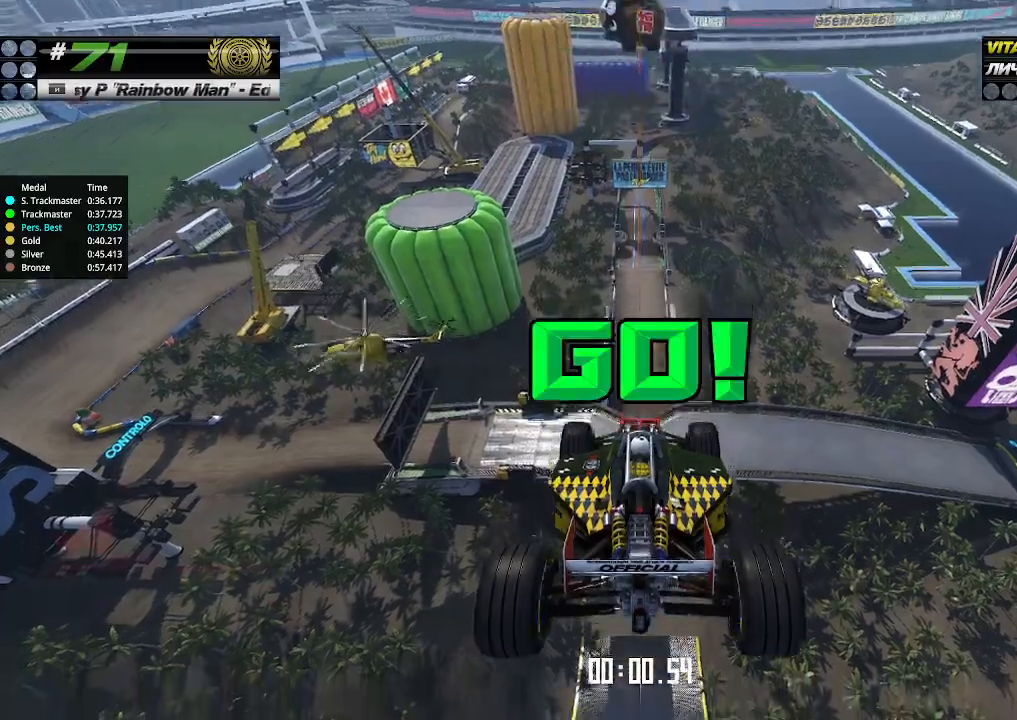
{"keys": ["up"], "events": []}
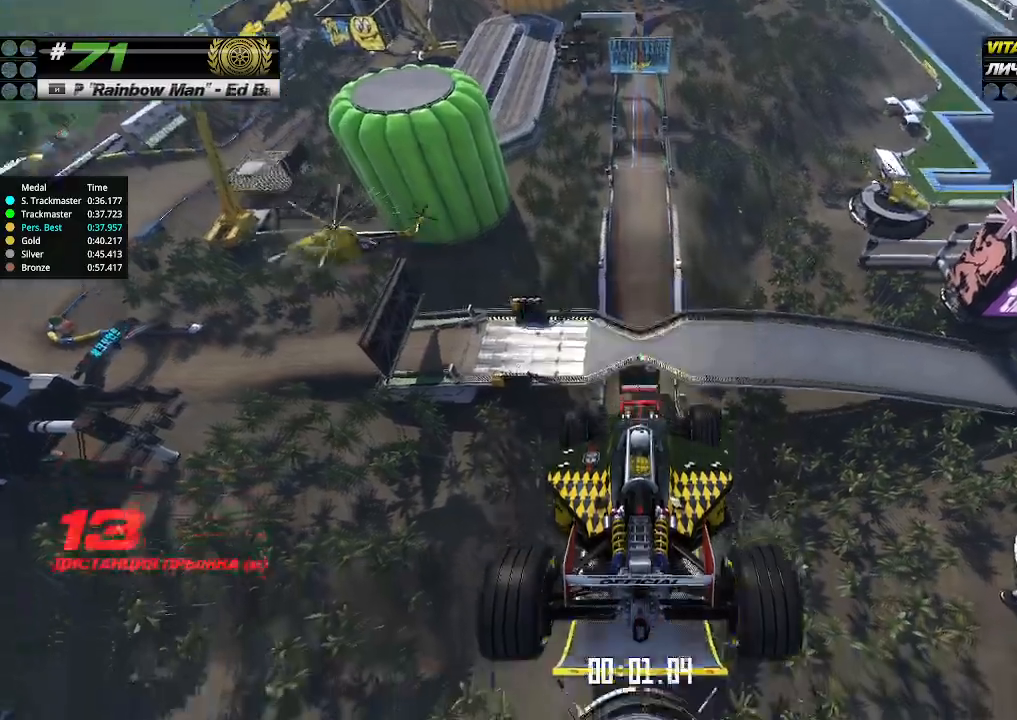
{"keys": ["up"], "events": []}
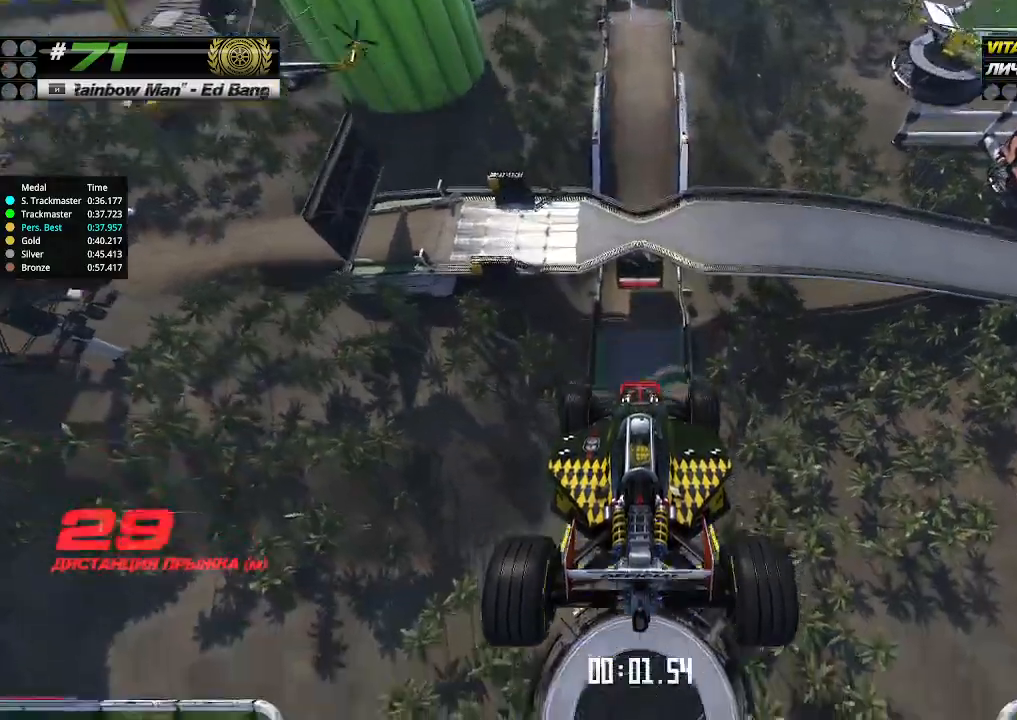
{"keys": ["up"], "events": []}
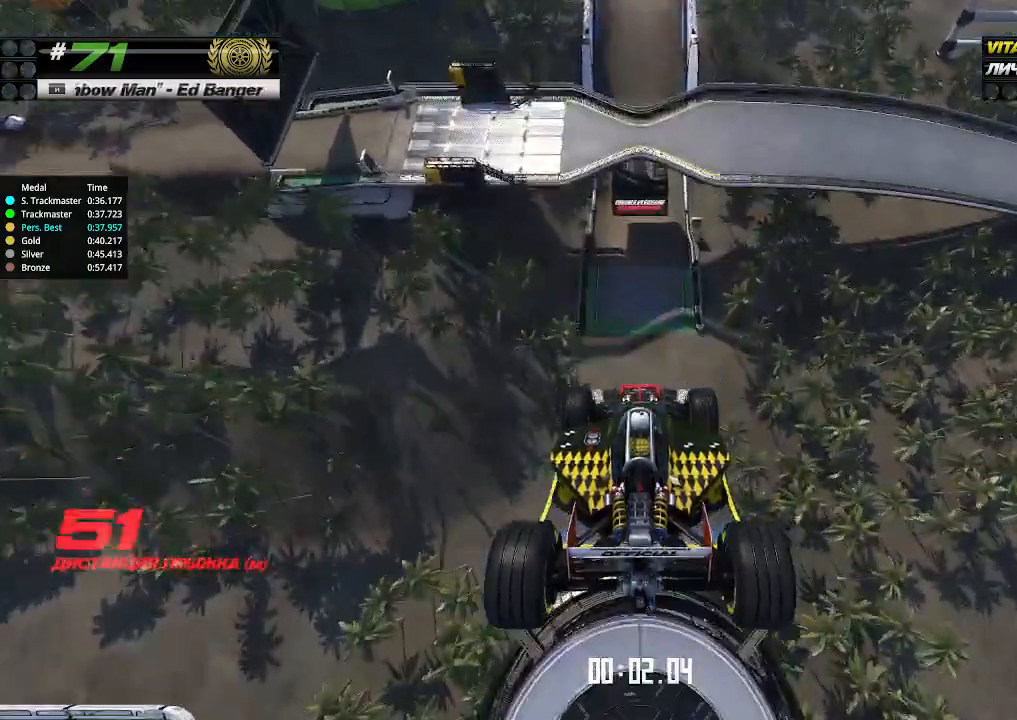
{"keys": ["up"], "events": []}
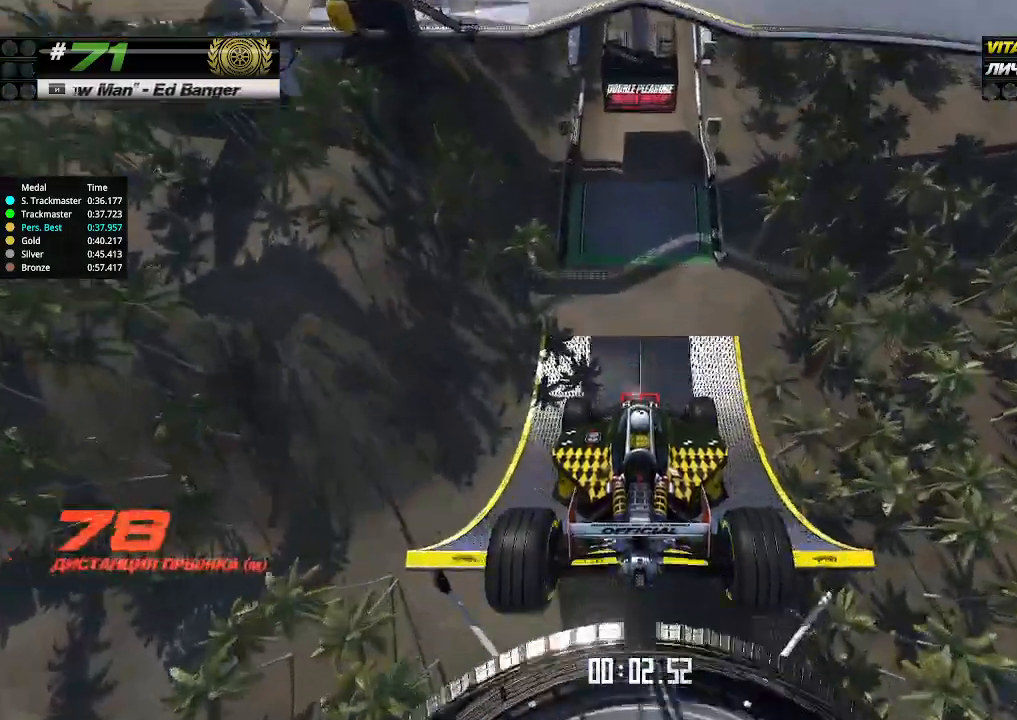
{"keys": ["up"], "events": []}
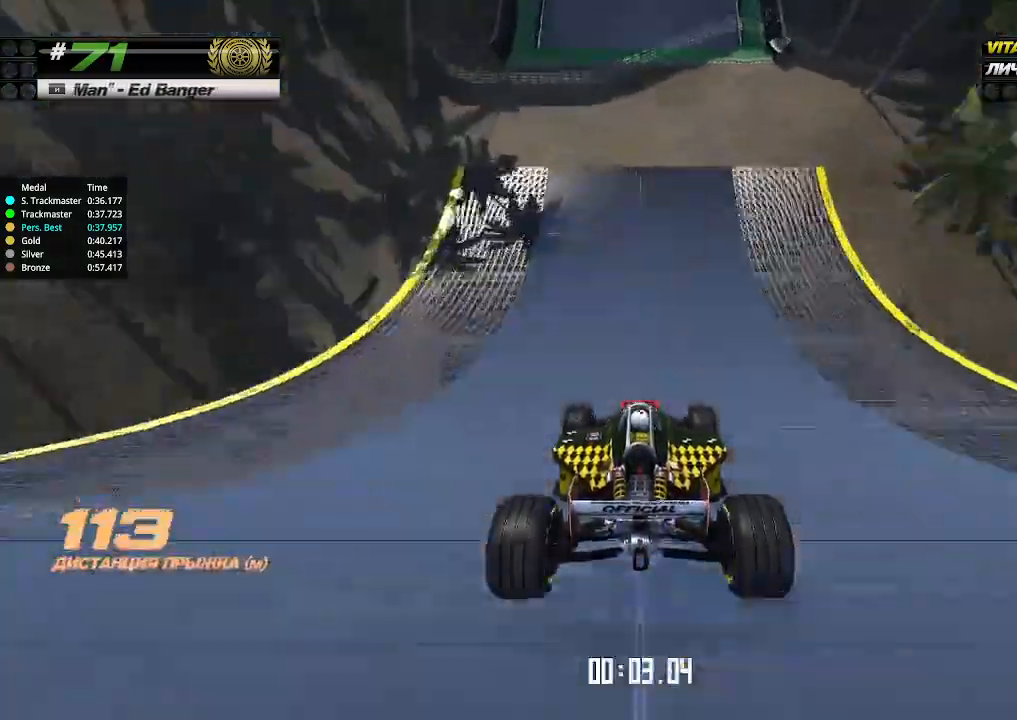
{"keys": ["up"], "events": []}
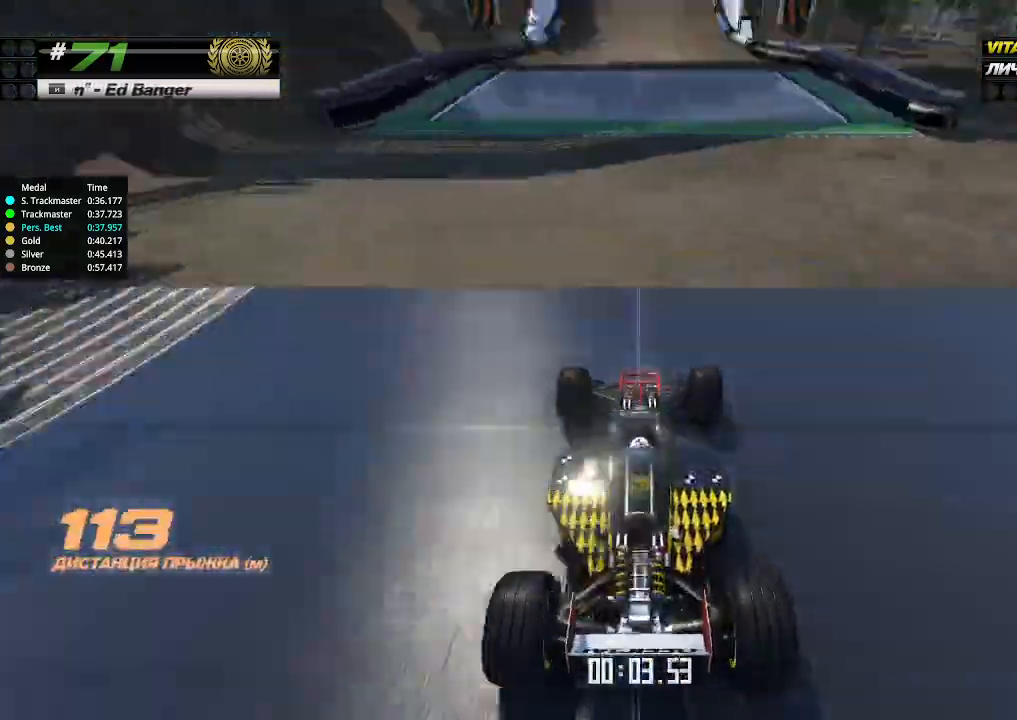
{"keys": ["up"], "events": []}
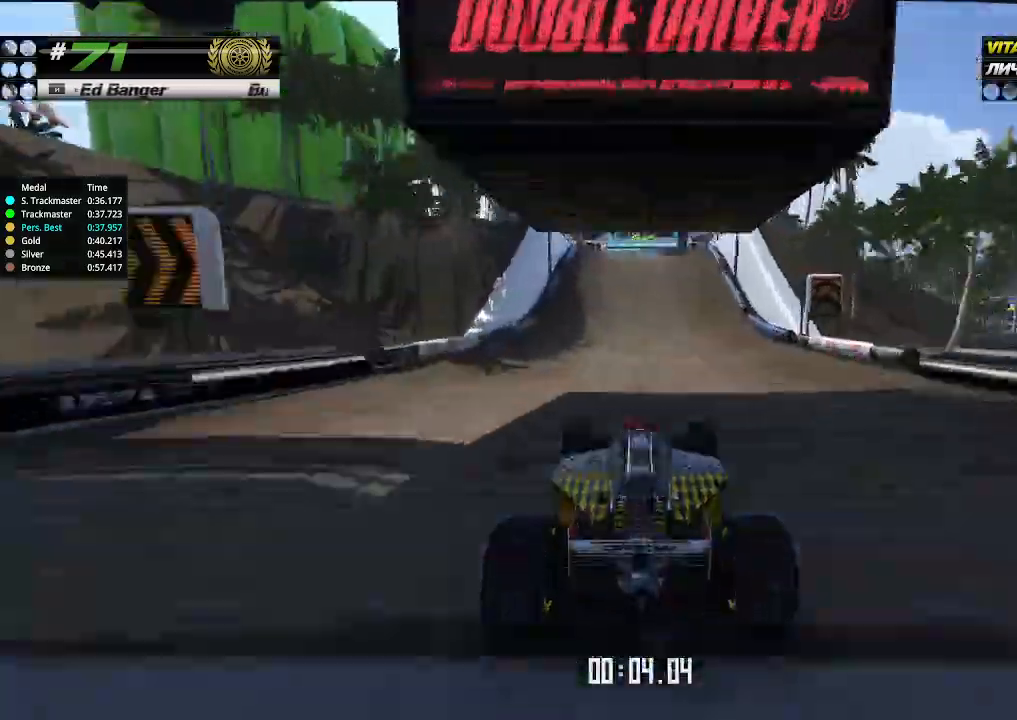
{"keys": ["left", "up"], "events": [[500, "left", "down"]]}
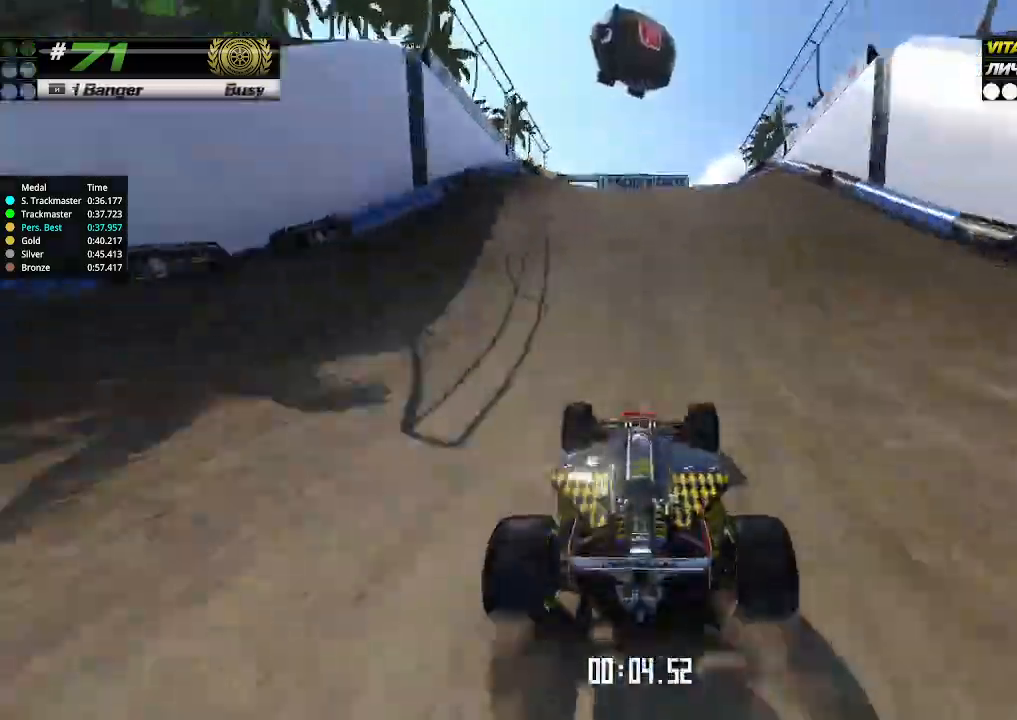
{"keys": ["up"], "events": [[33, "left", "up"]]}
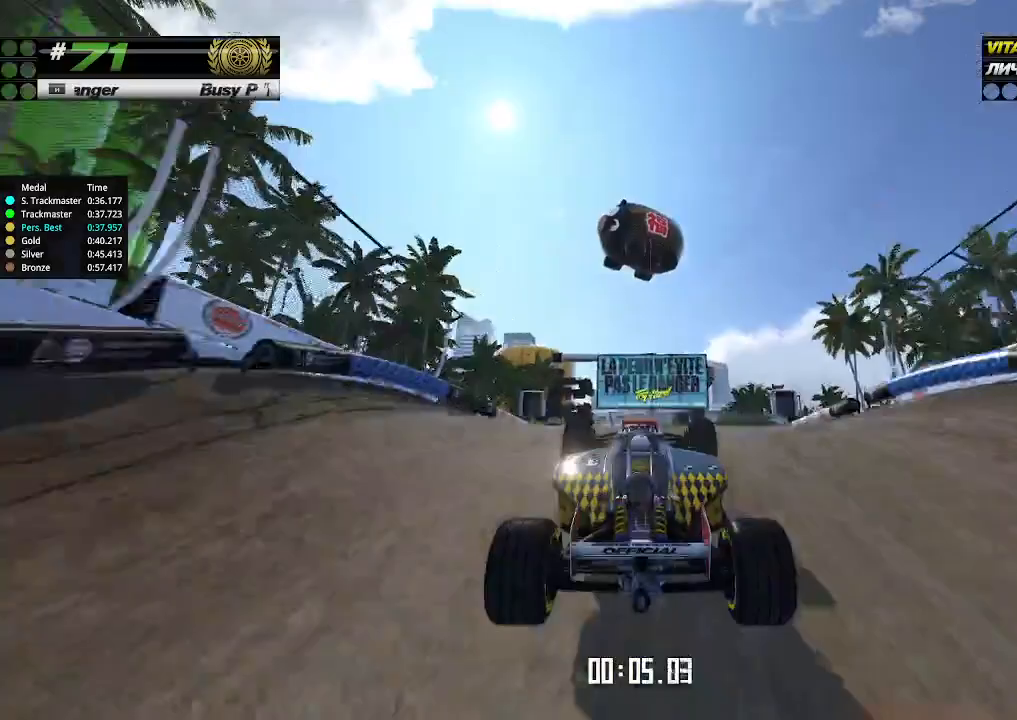
{"keys": ["up"], "events": [[33, "down", "down"], [33, "right", "down"], [133, "down", "up"], [167, "right", "up"]]}
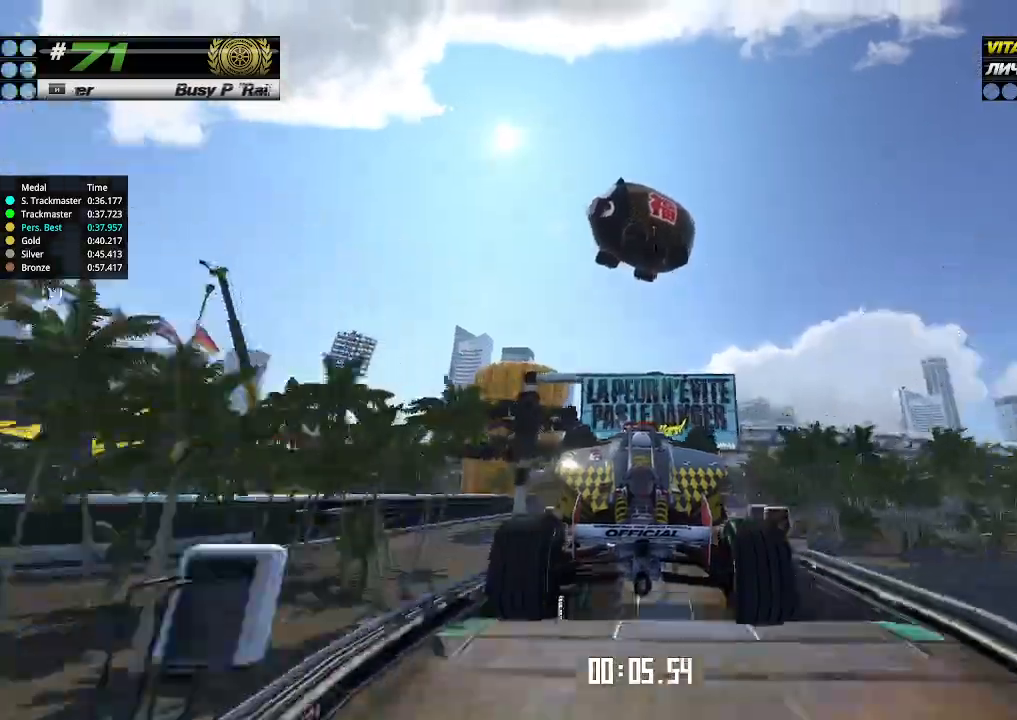
{"keys": ["up"], "events": []}
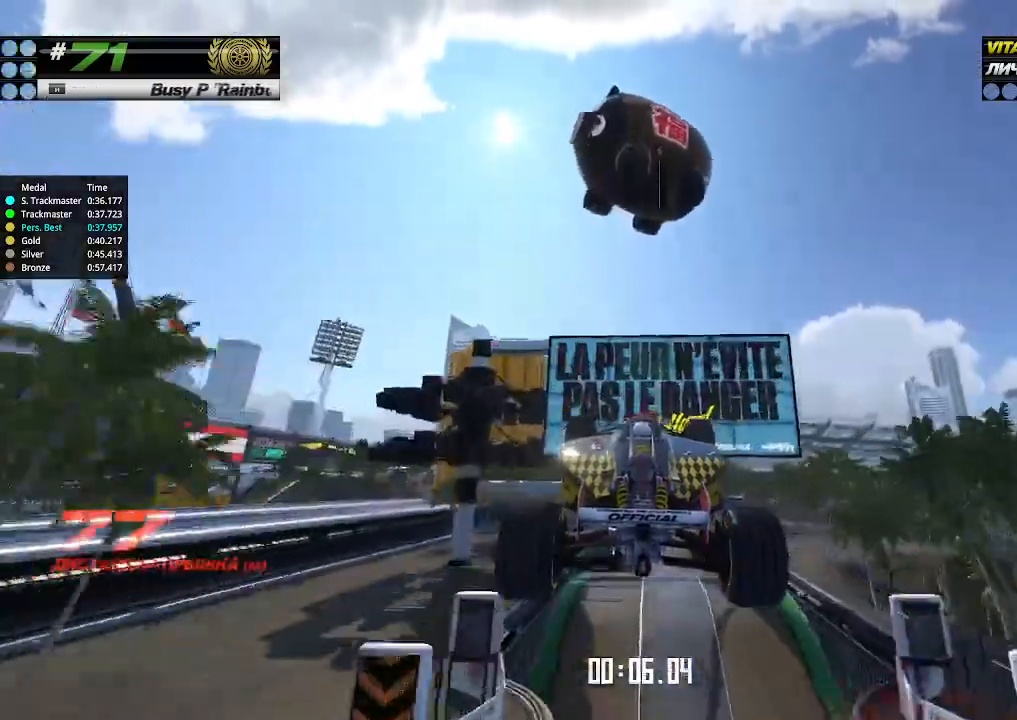
{"keys": ["up"], "events": []}
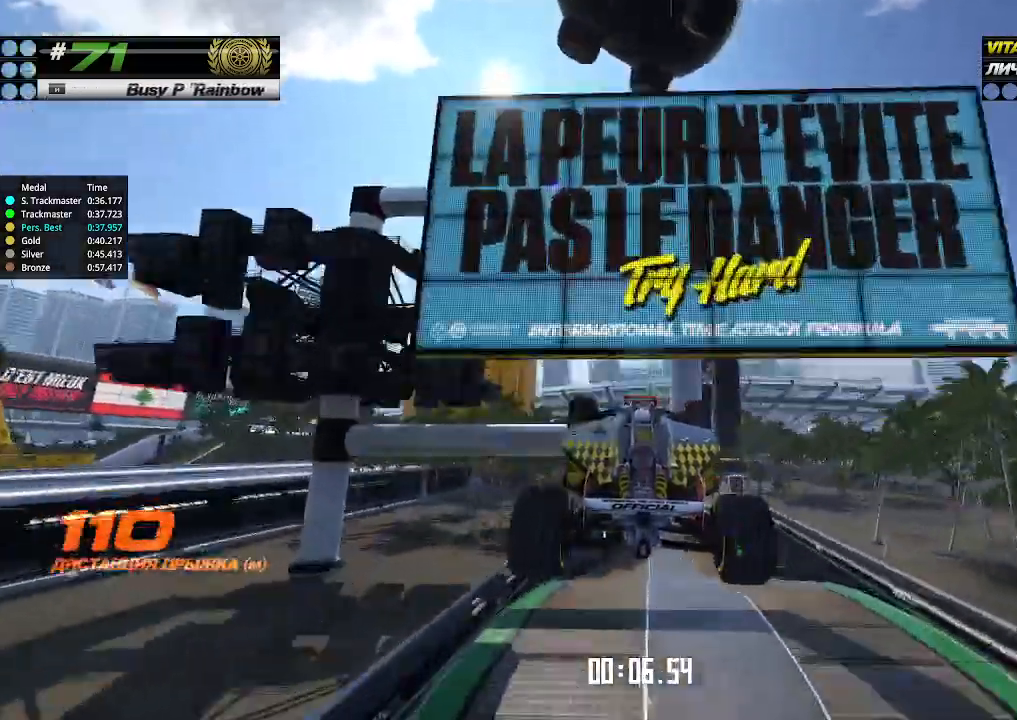
{"keys": ["up"], "events": []}
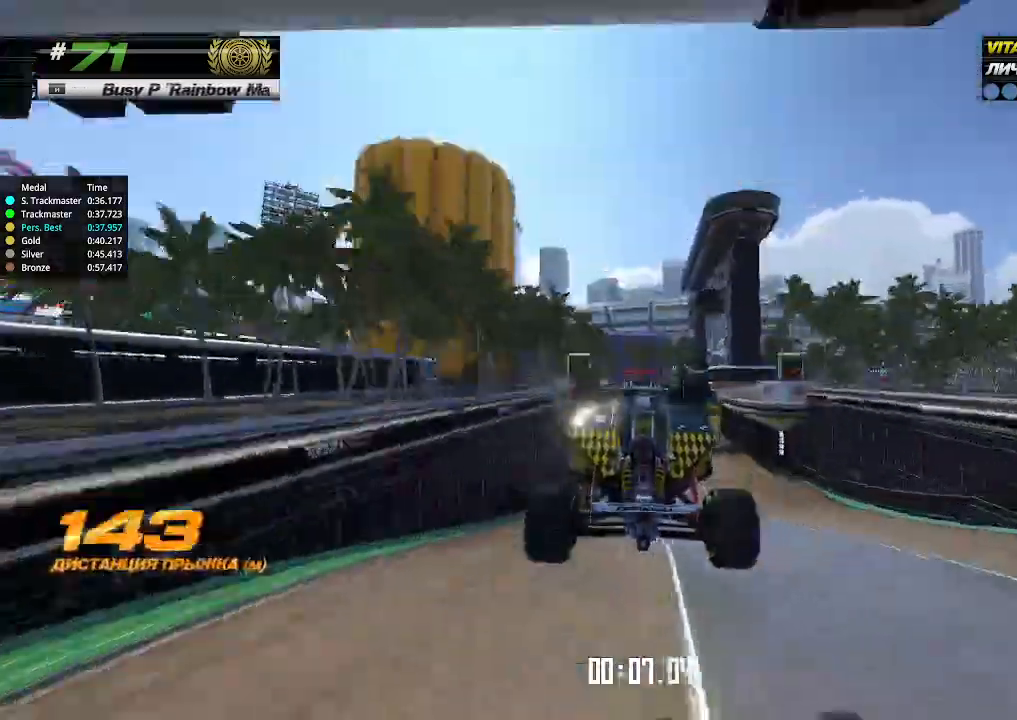
{"keys": ["up"], "events": []}
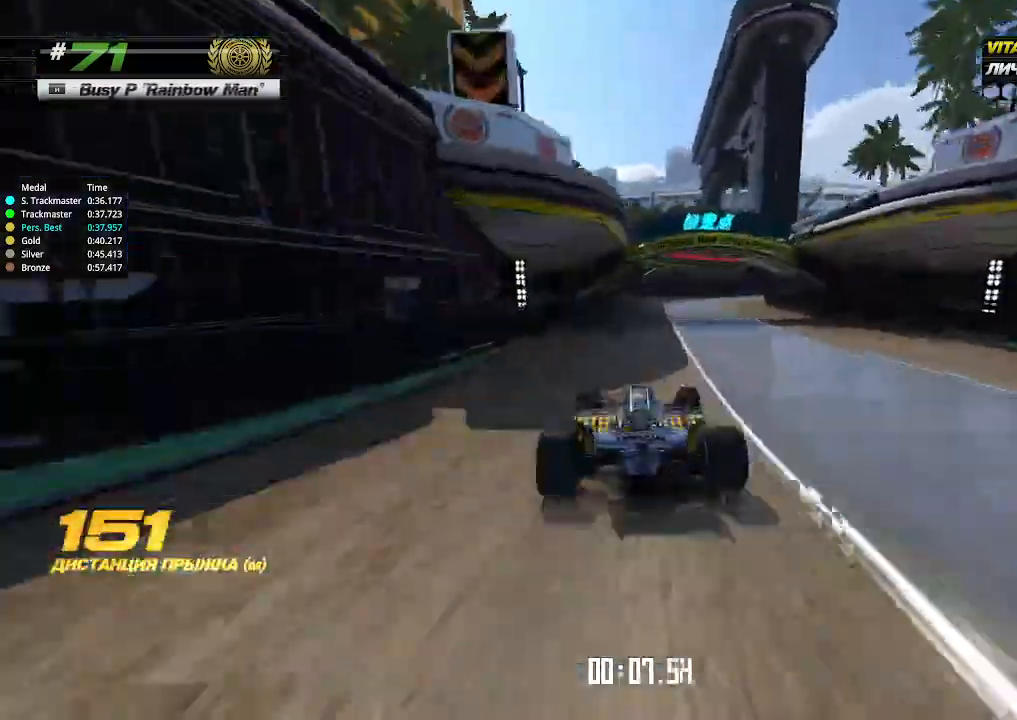
{"keys": ["right", "up"], "events": [[100, "right", "down"], [200, "right", "up"], [267, "right", "down"]]}
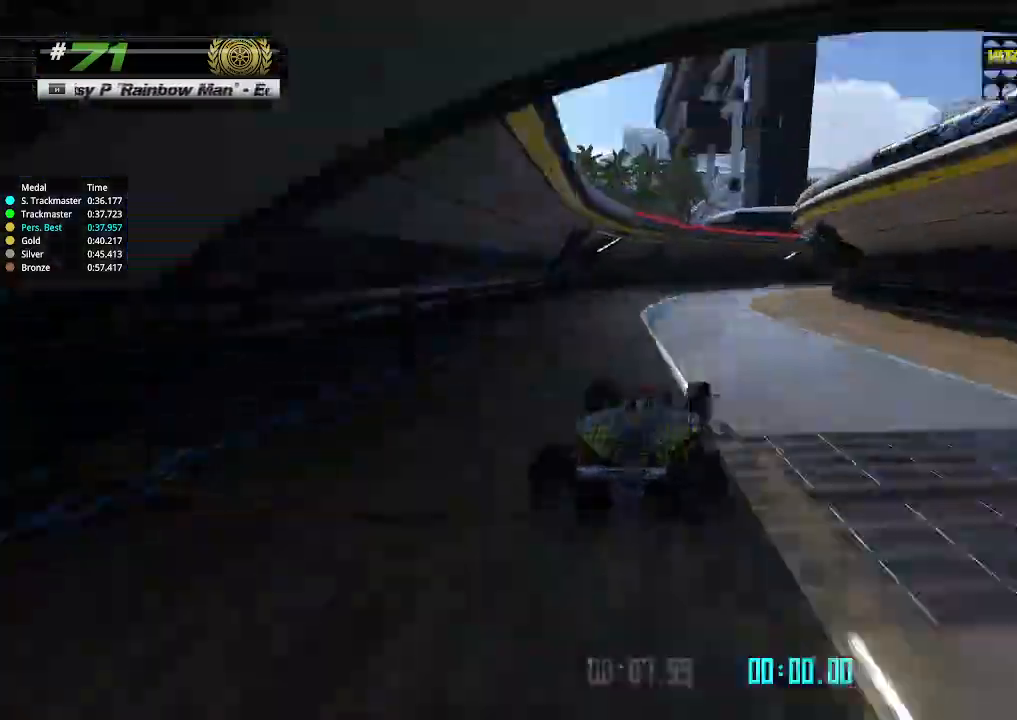
{"keys": ["right", "up"], "events": []}
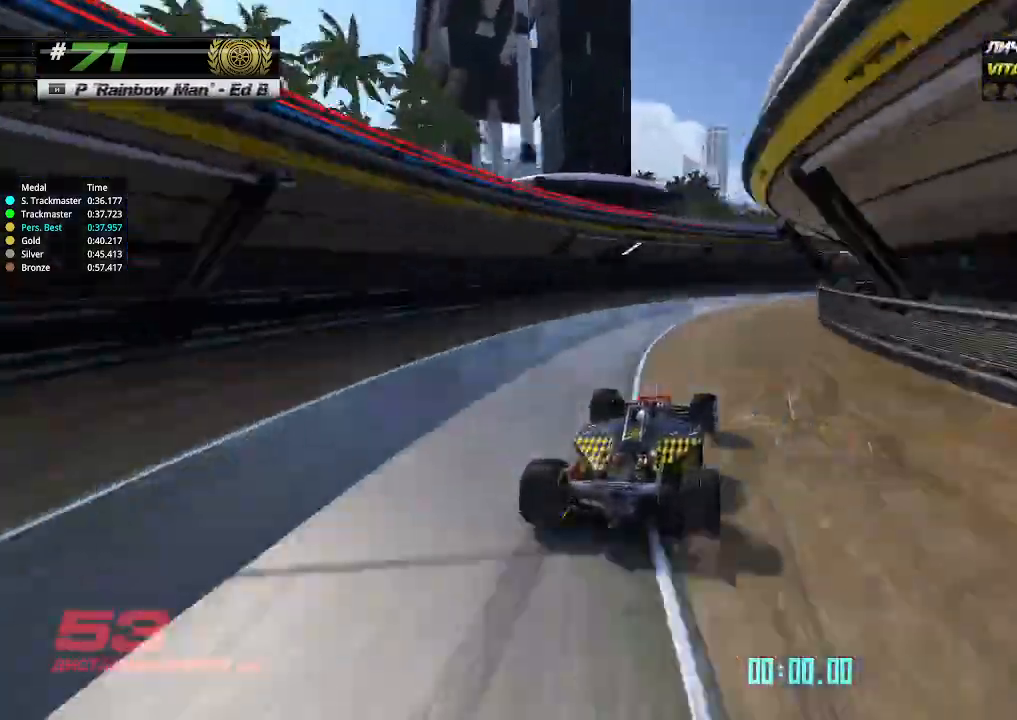
{"keys": ["right", "up"], "events": []}
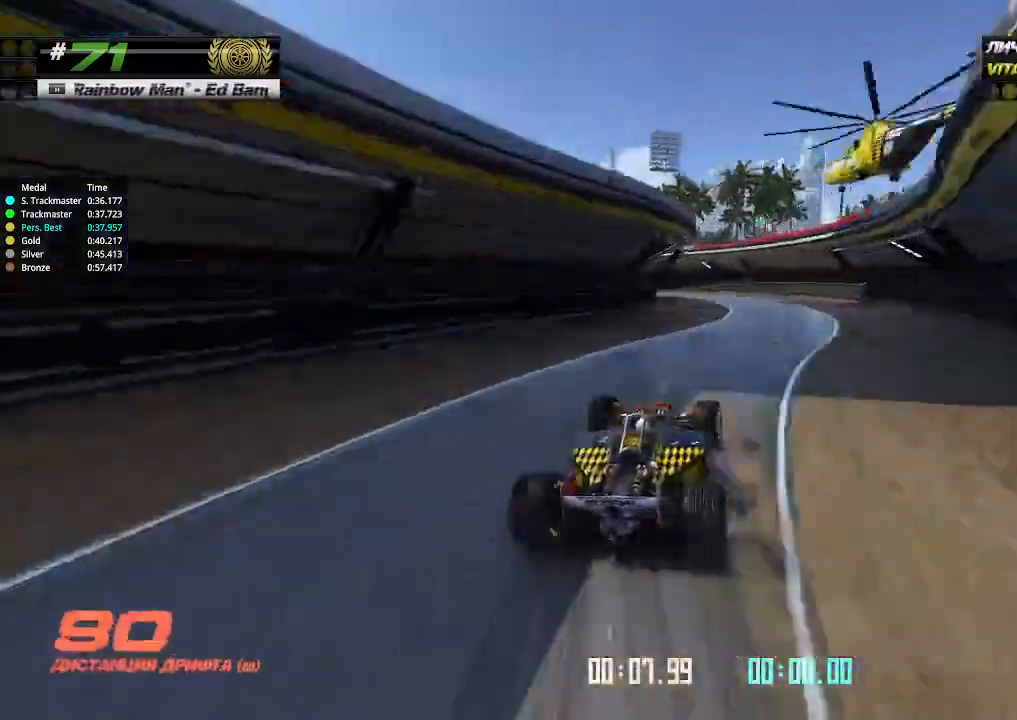
{"keys": ["left"], "events": [[67, "left", "down"], [67, "right", "up"], [133, "up", "up"]]}
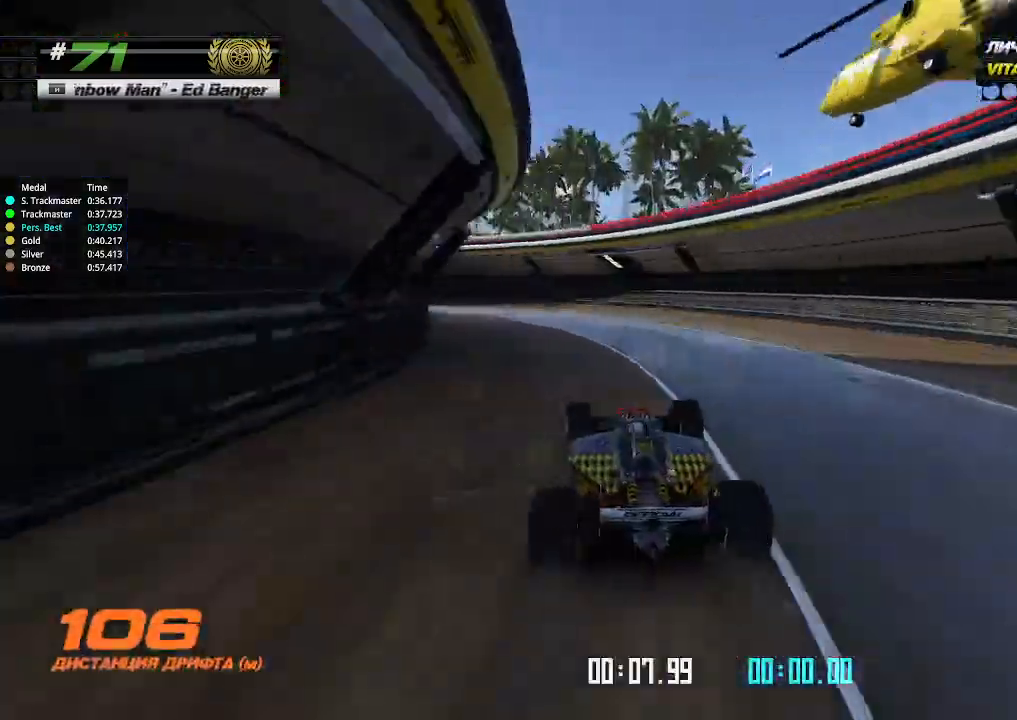
{"keys": ["left", "up"], "events": [[300, "up", "down"]]}
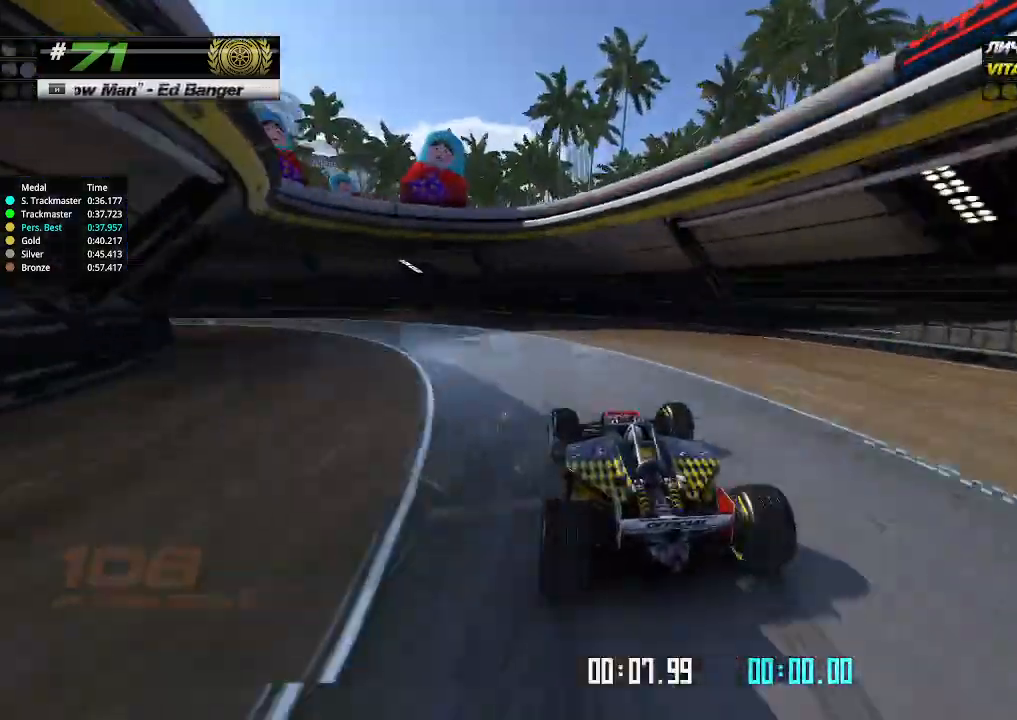
{"keys": ["left", "up"], "events": [[67, "up", "up"], [200, "up", "down"]]}
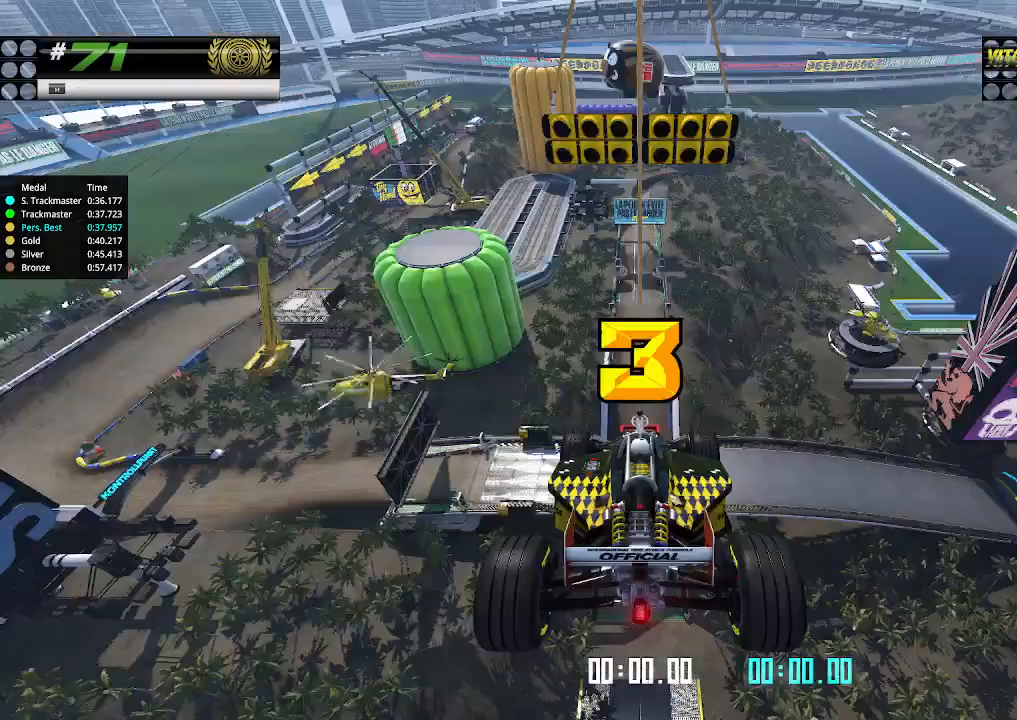
{"keys": ["up"], "events": [[133, "left", "up"], [267, "down", "down"], [267, "right", "down"], [467, "right", "up"], [500, "down", "up"]]}
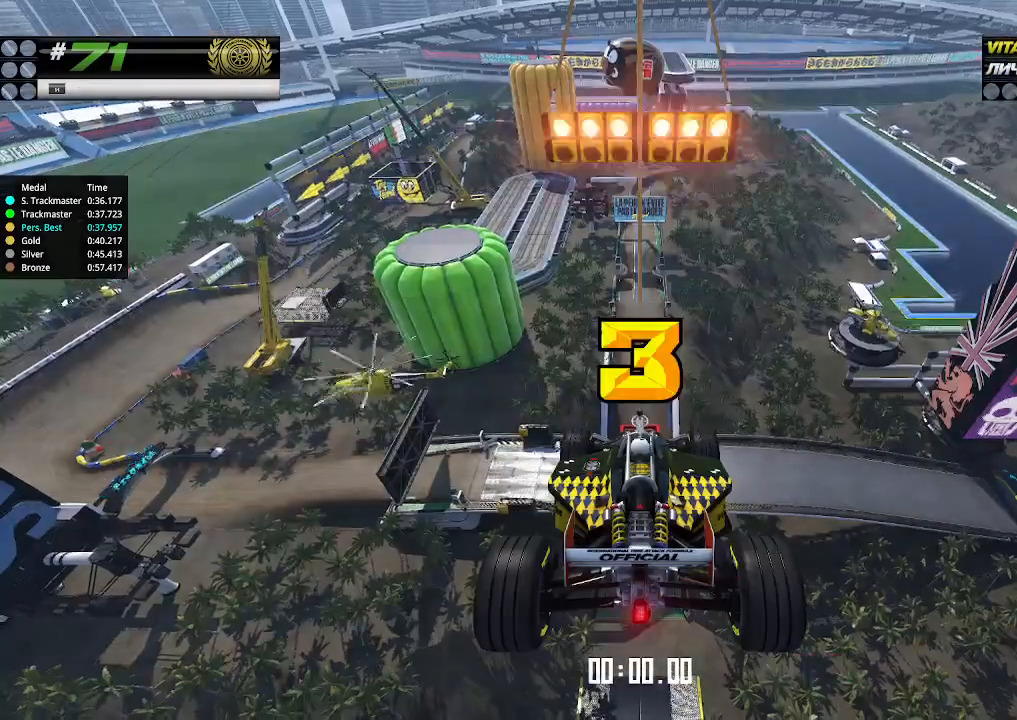
{"keys": ["up"], "events": []}